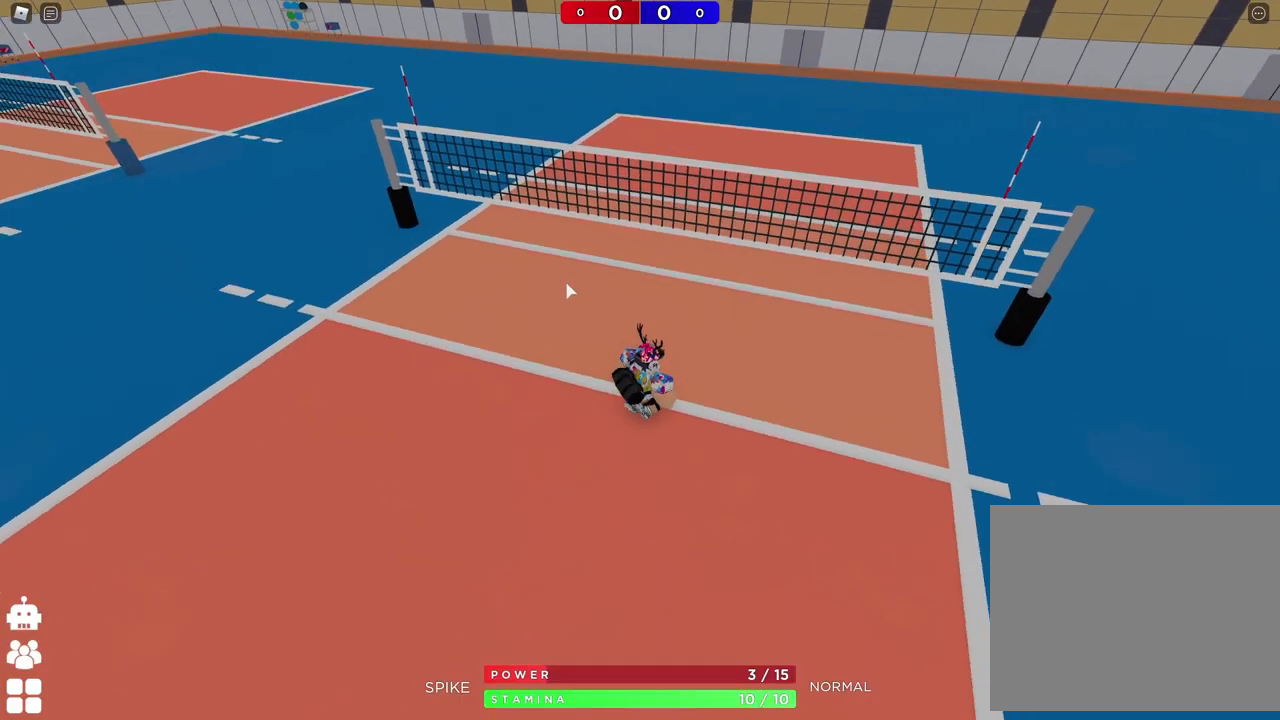
Gameplay with keyboard; each line is a JSON object with the keys held at the frame after it. "events" lists presses ("down") and releases ("up") of "a", "ctrl", "d", "e", "q", "s", "shift", "space" and "w" between this image and that frame as [ms after this image, input, new state], when the widget could be followed in between. No other keys are recorded. Mouse input is not recorded.
{"keys": ["a"], "events": [[333, "d", "up"], [383, "w", "up"], [433, "a", "down"]]}
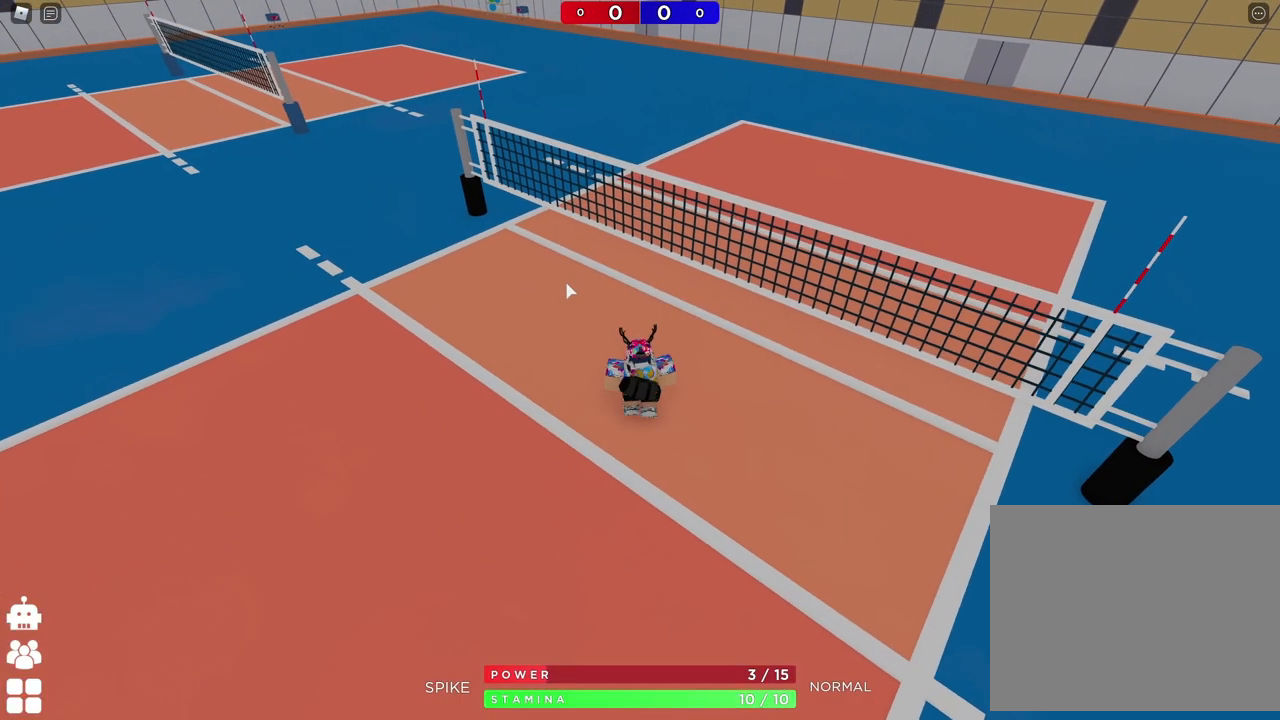
{"keys": [], "events": [[83, "s", "down"], [267, "a", "up"], [267, "s", "up"]]}
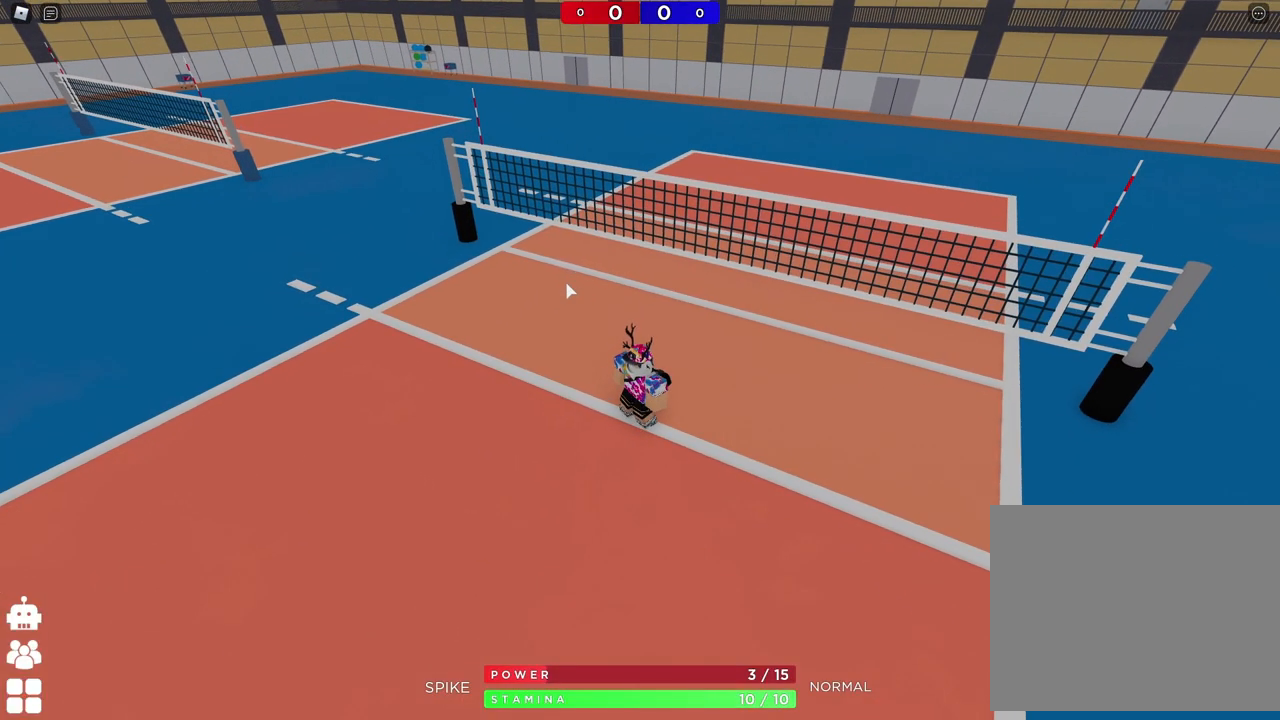
{"keys": [], "events": []}
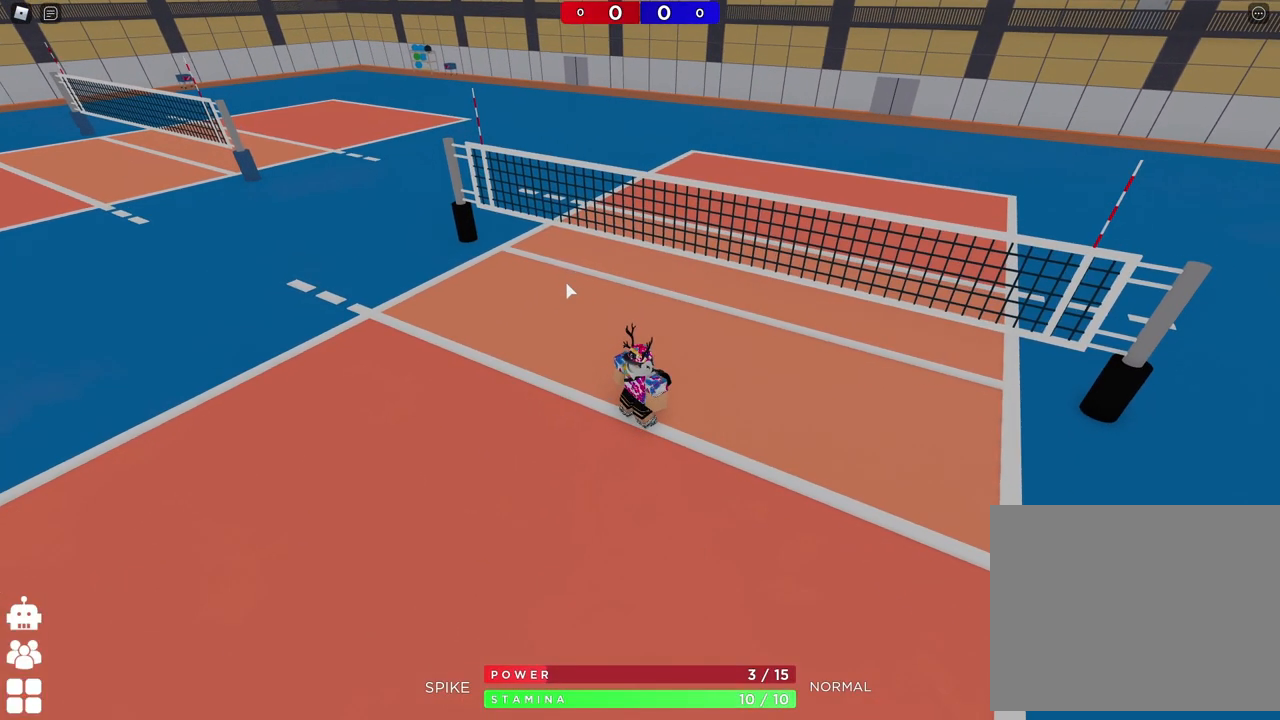
{"keys": [], "events": []}
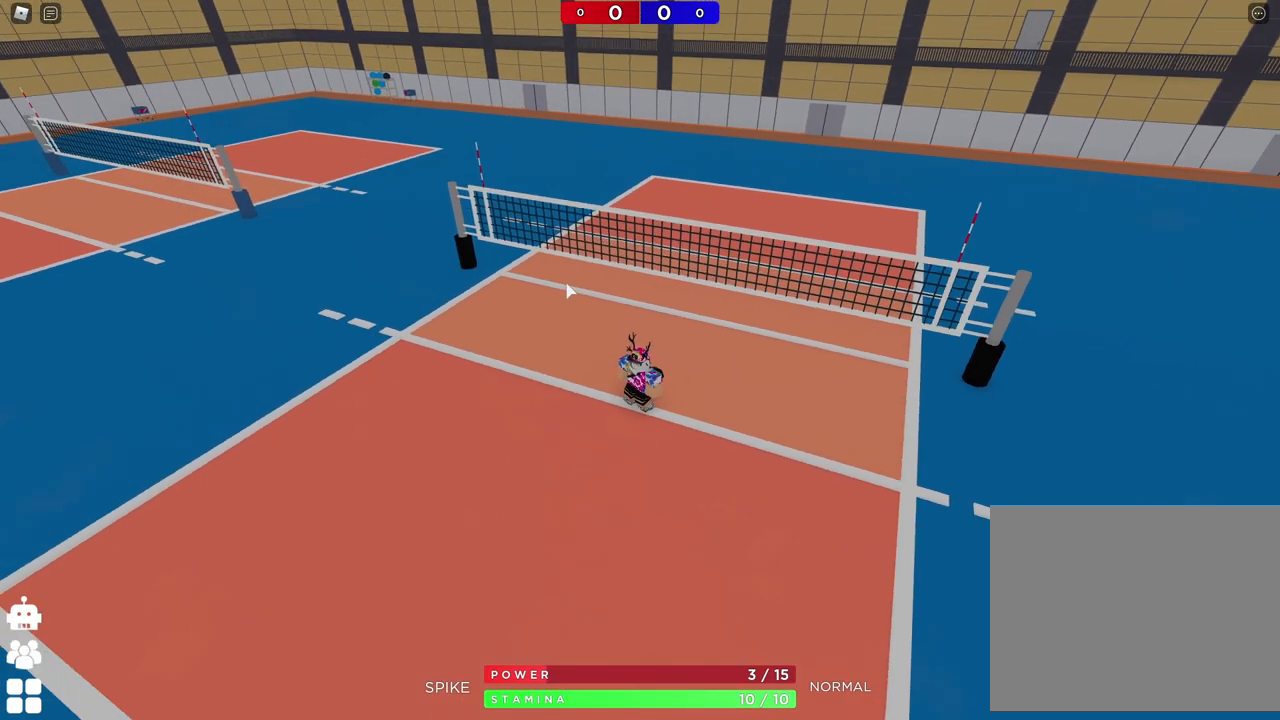
{"keys": ["d"], "events": [[150, "s", "down"], [233, "d", "down"], [417, "s", "up"]]}
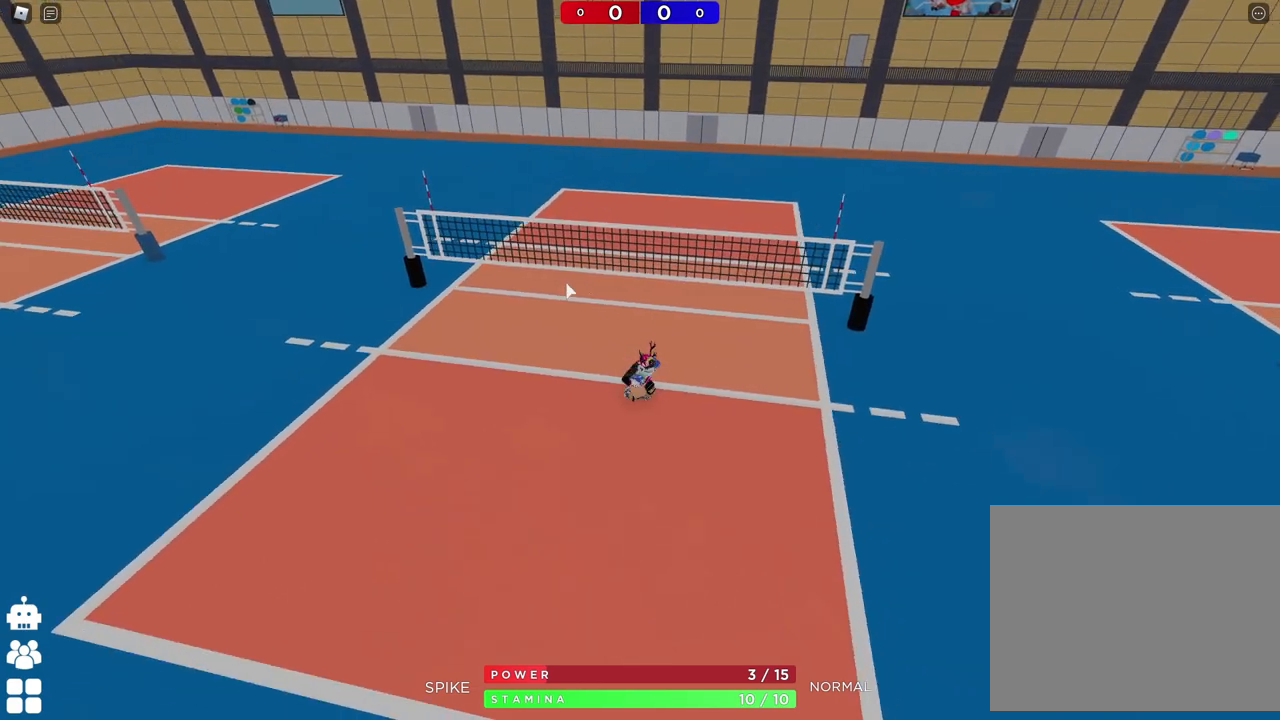
{"keys": ["d"], "events": []}
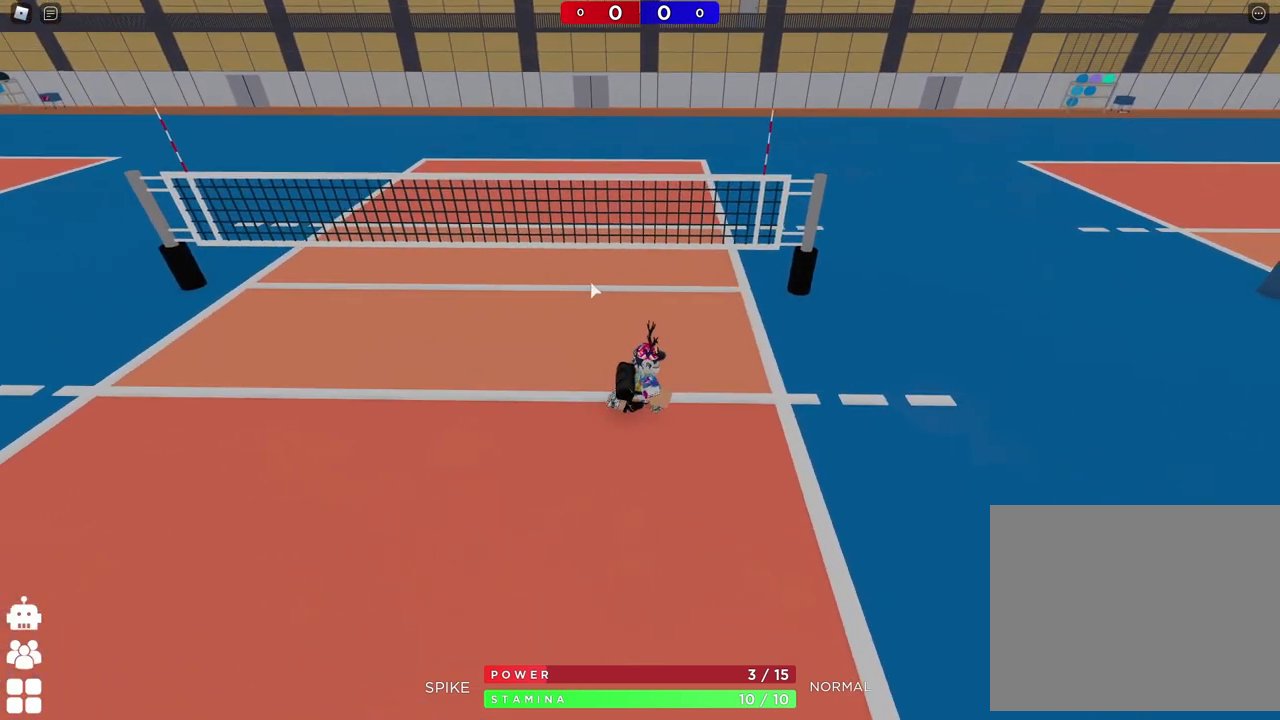
{"keys": [], "events": [[67, "s", "down"], [117, "a", "down"], [133, "d", "up"], [200, "s", "up"], [283, "a", "up"]]}
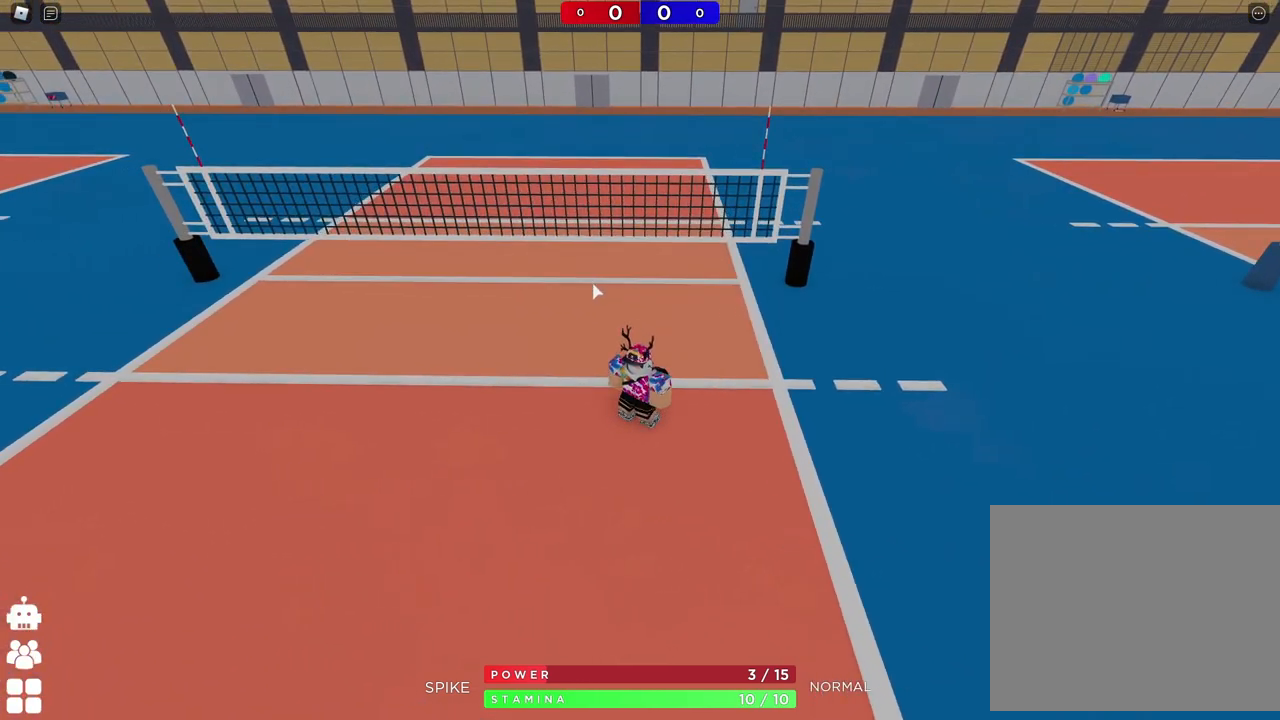
{"keys": [], "events": []}
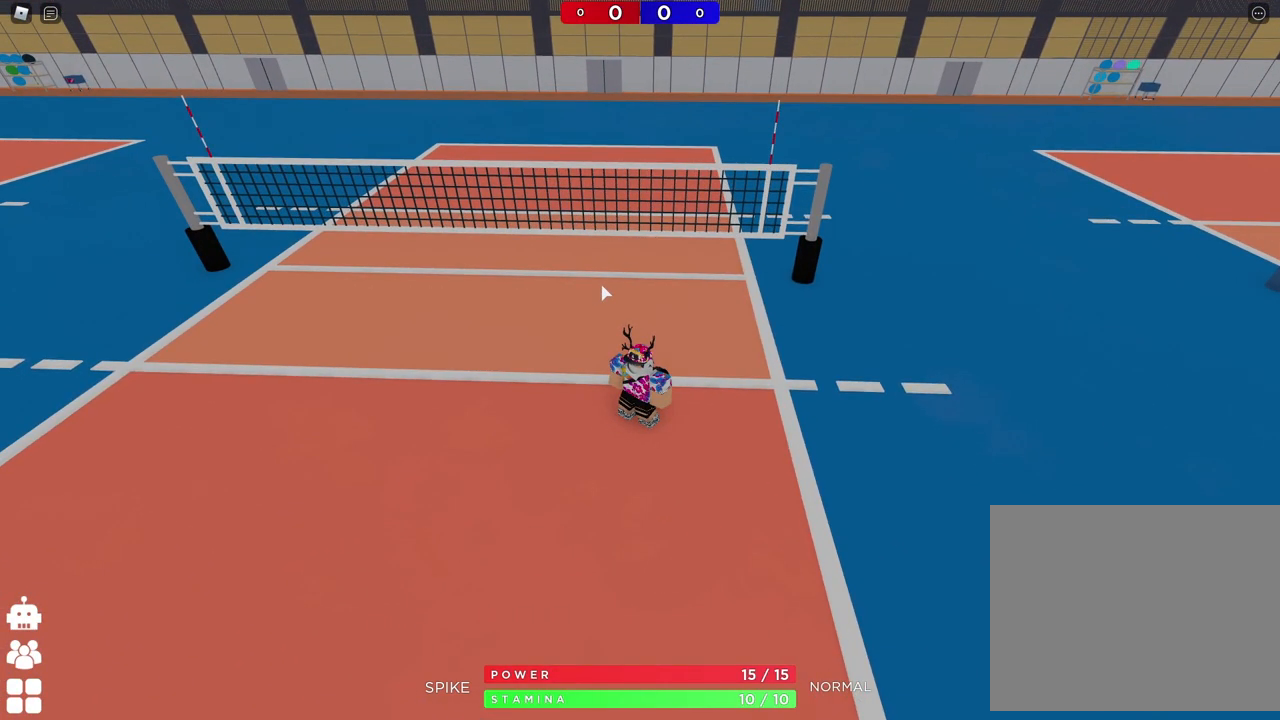
{"keys": ["a", "w"], "events": [[350, "a", "down"], [467, "w", "down"]]}
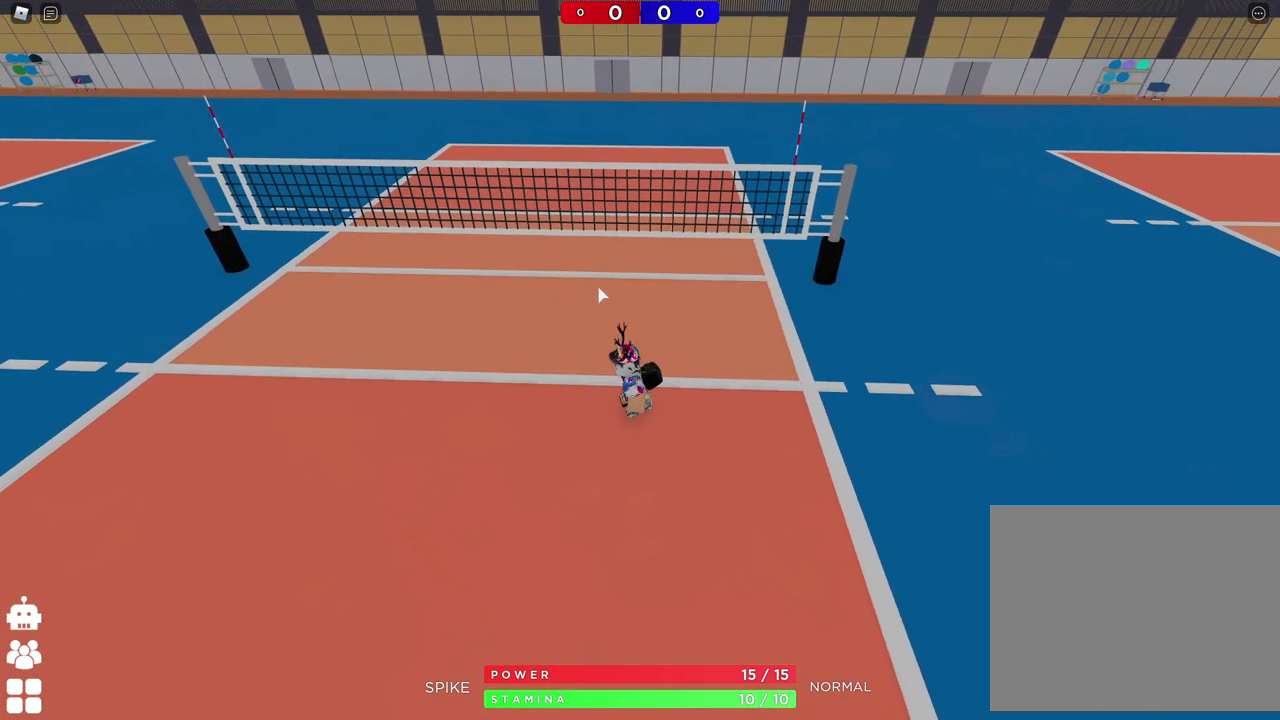
{"keys": ["a"], "events": [[233, "w", "up"]]}
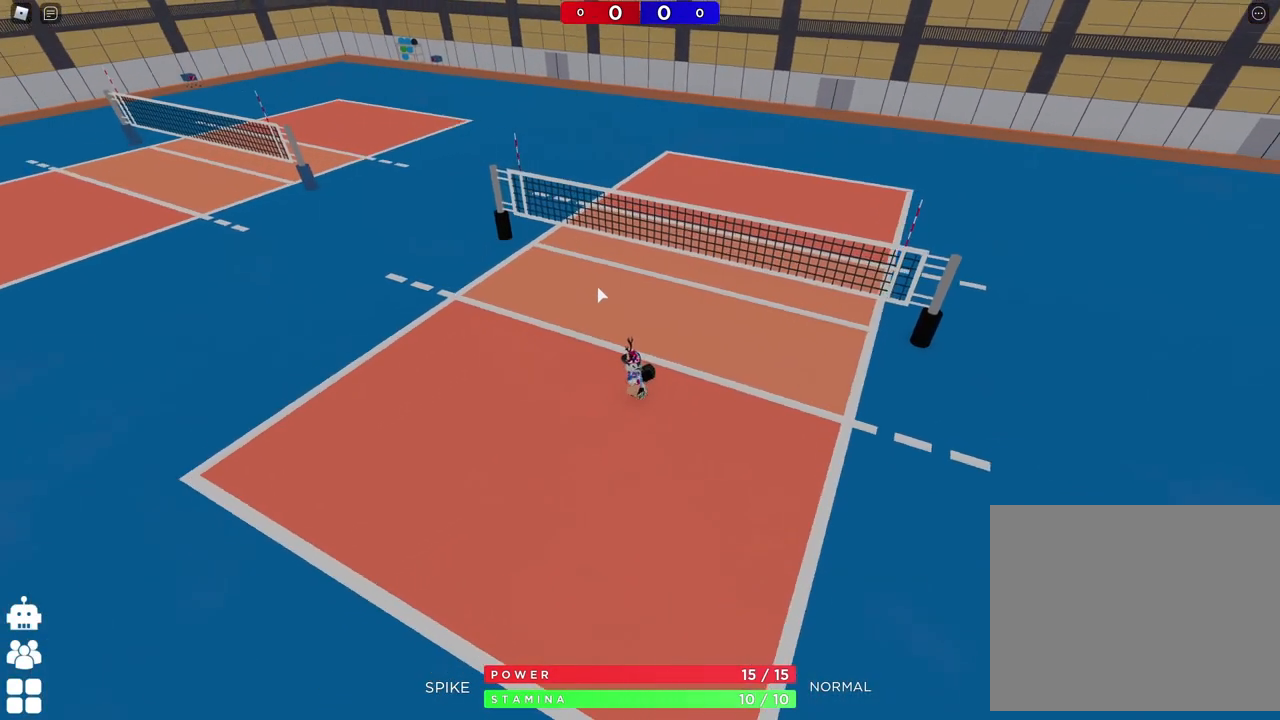
{"keys": ["d"], "events": [[33, "d", "down"], [133, "a", "up"]]}
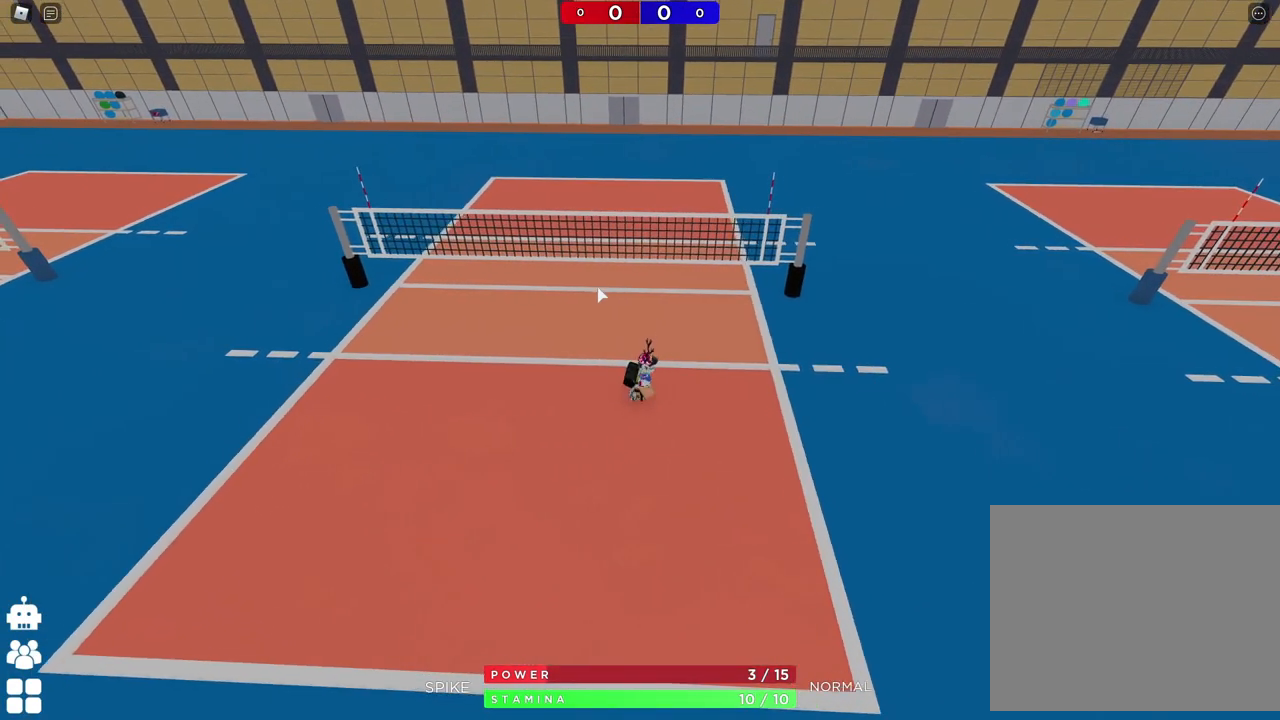
{"keys": ["a"], "events": [[267, "a", "down"], [333, "d", "up"]]}
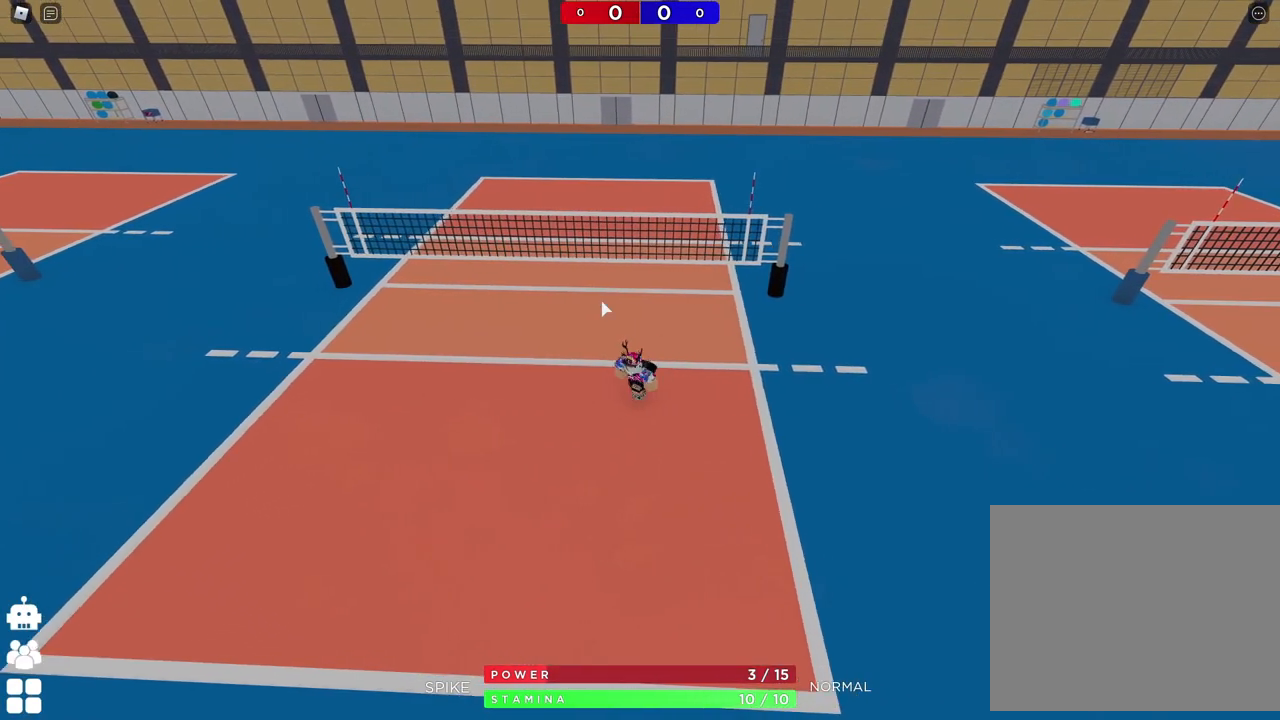
{"keys": ["a", "s"], "events": [[383, "s", "down"]]}
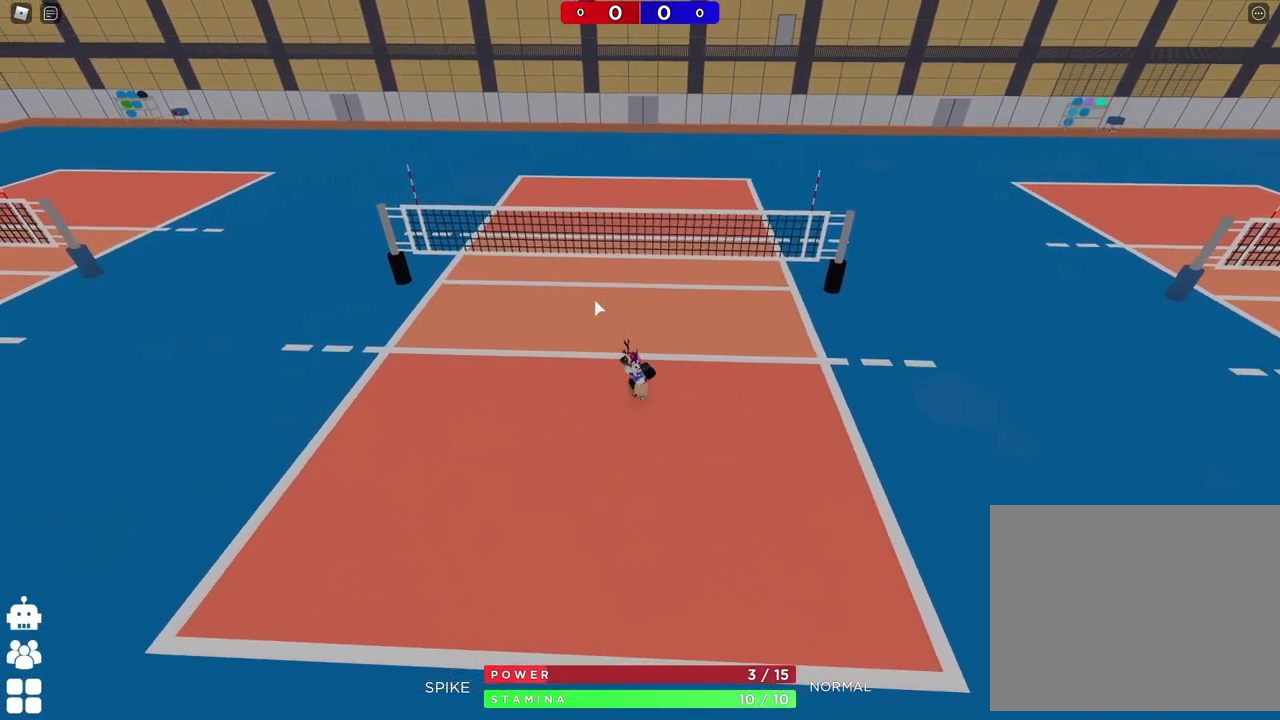
{"keys": ["a", "w"], "events": [[267, "a", "up"], [267, "d", "down"], [317, "s", "up"], [433, "w", "down"], [450, "d", "up"], [500, "a", "down"]]}
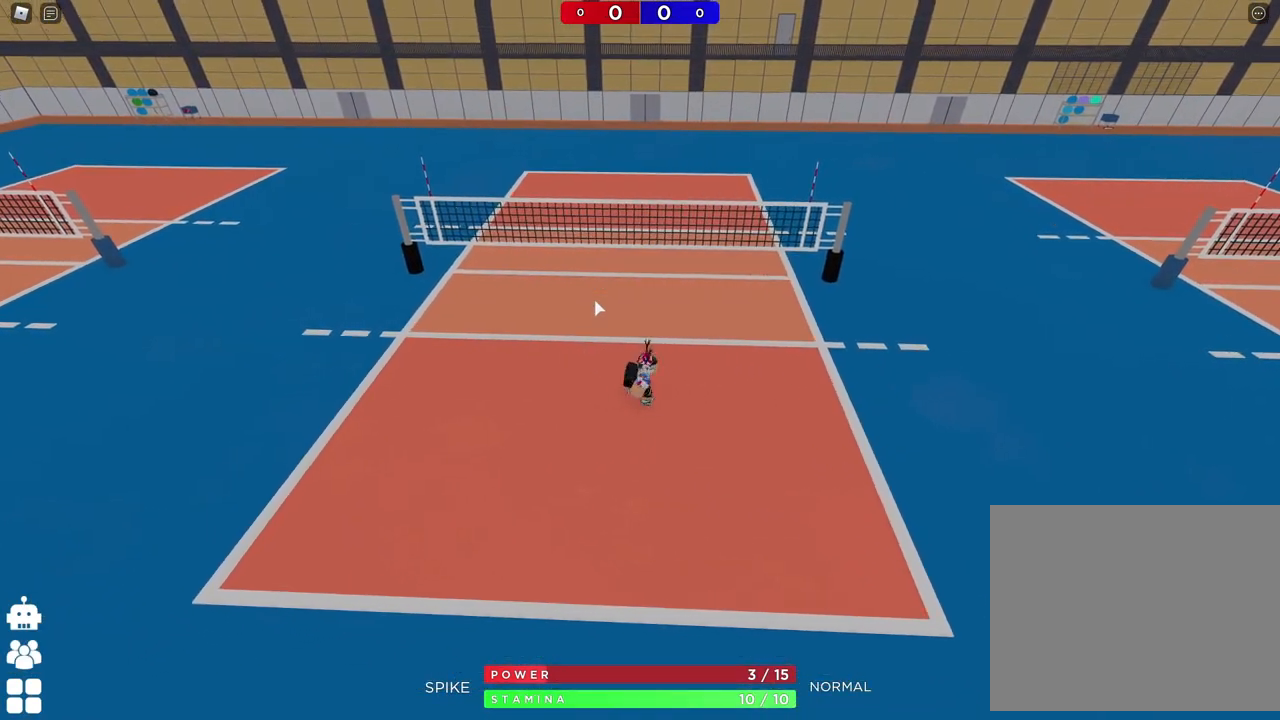
{"keys": [], "events": [[33, "w", "up"], [167, "s", "down"], [250, "d", "down"], [267, "a", "up"], [300, "s", "up"], [383, "d", "up"]]}
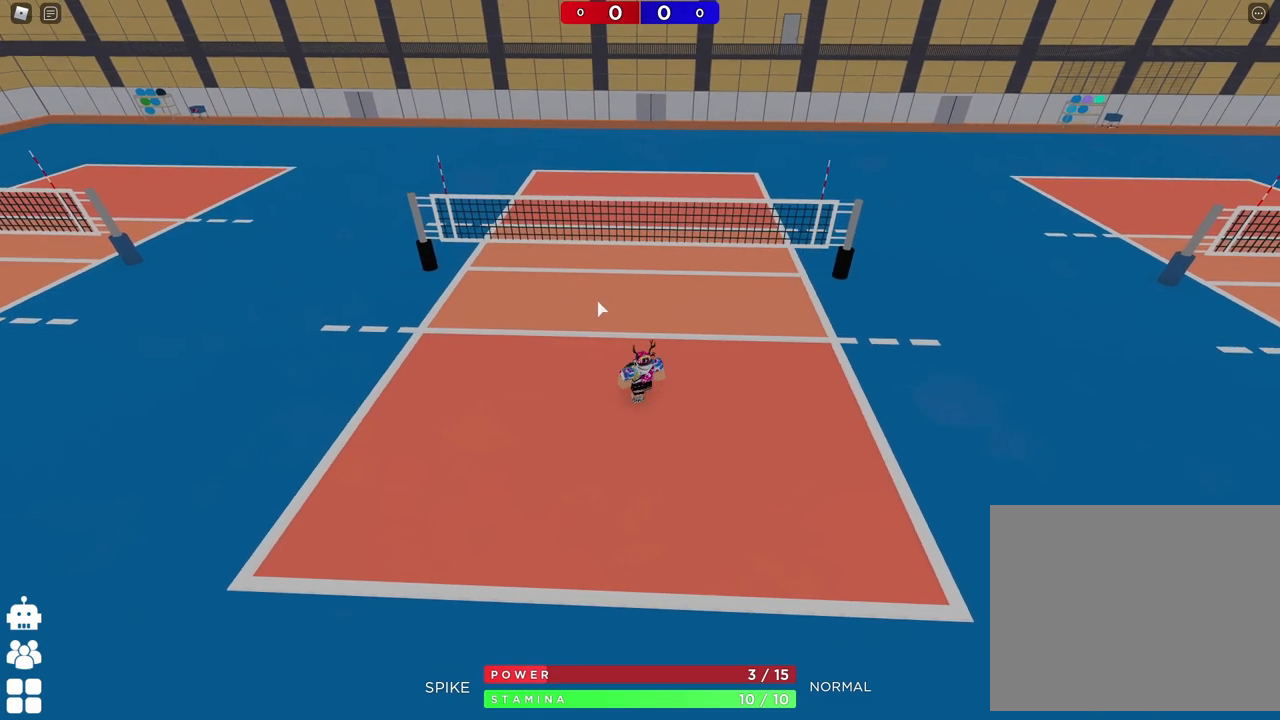
{"keys": [], "events": []}
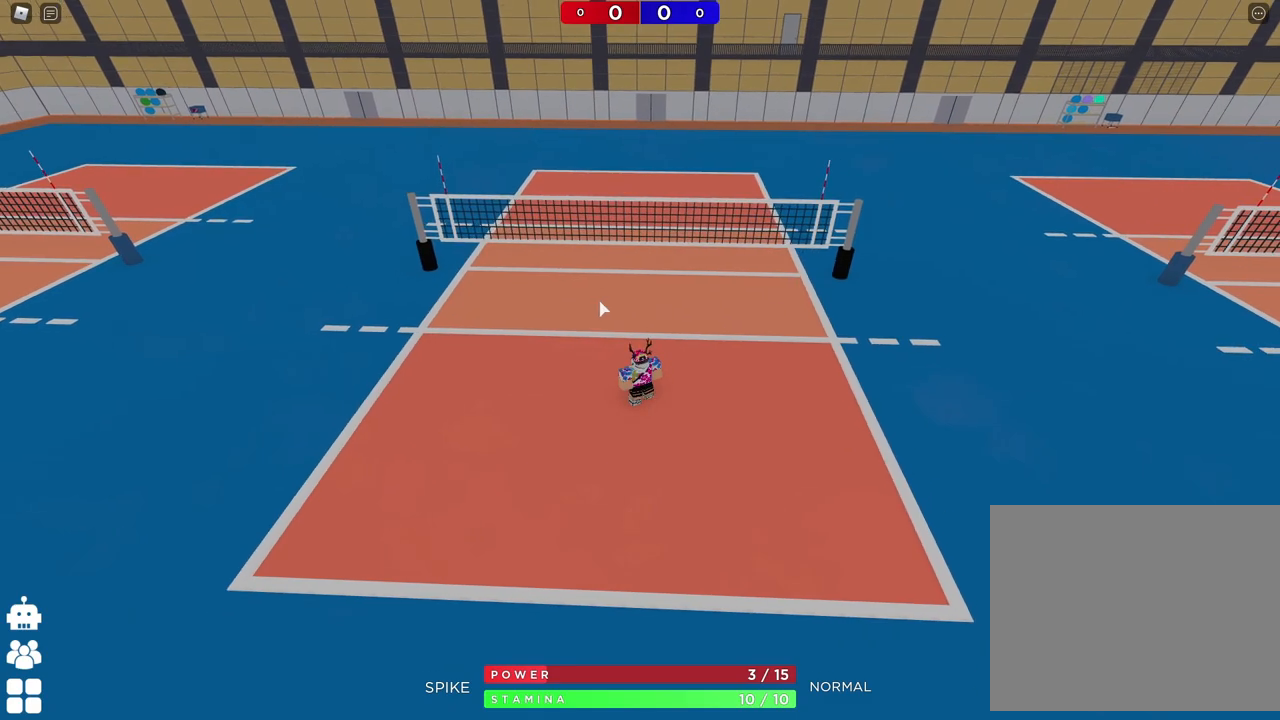
{"keys": ["d", "w"], "events": [[183, "d", "down"], [433, "w", "down"]]}
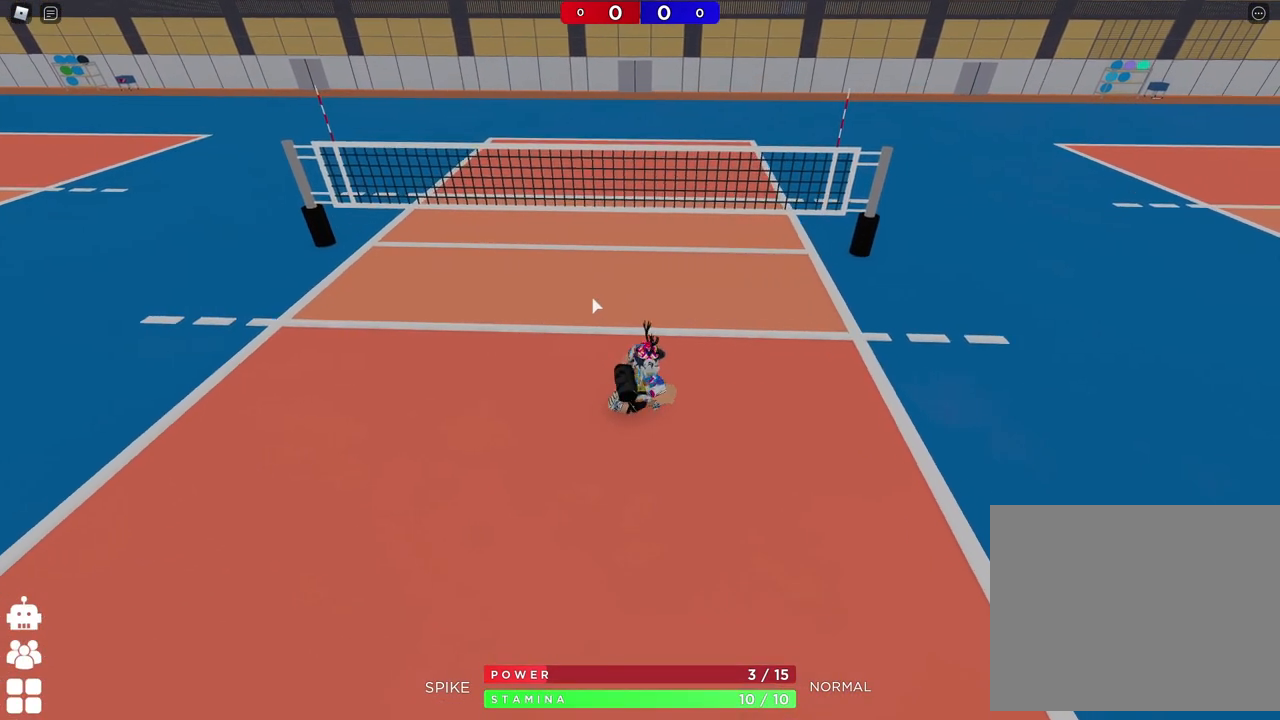
{"keys": ["w"], "events": [[200, "d", "up"]]}
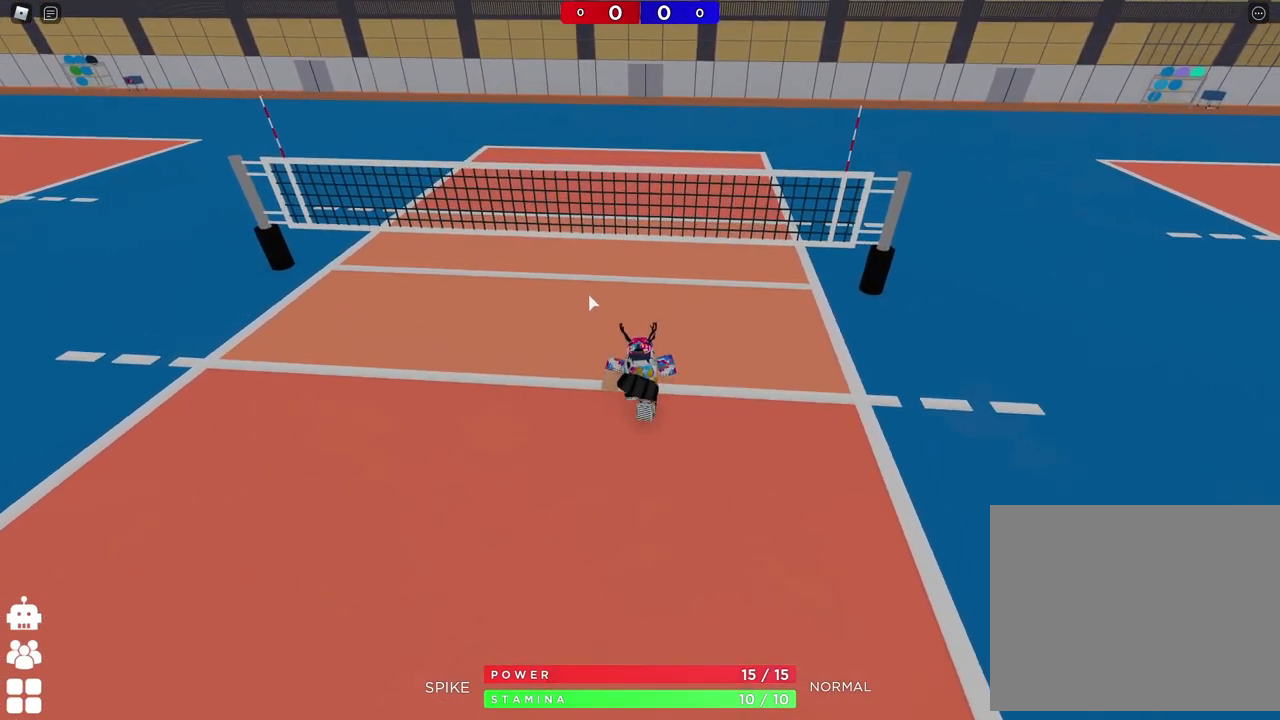
{"keys": ["a", "s"], "events": [[100, "d", "down"], [100, "w", "up"], [350, "s", "down"], [400, "d", "up"], [467, "a", "down"]]}
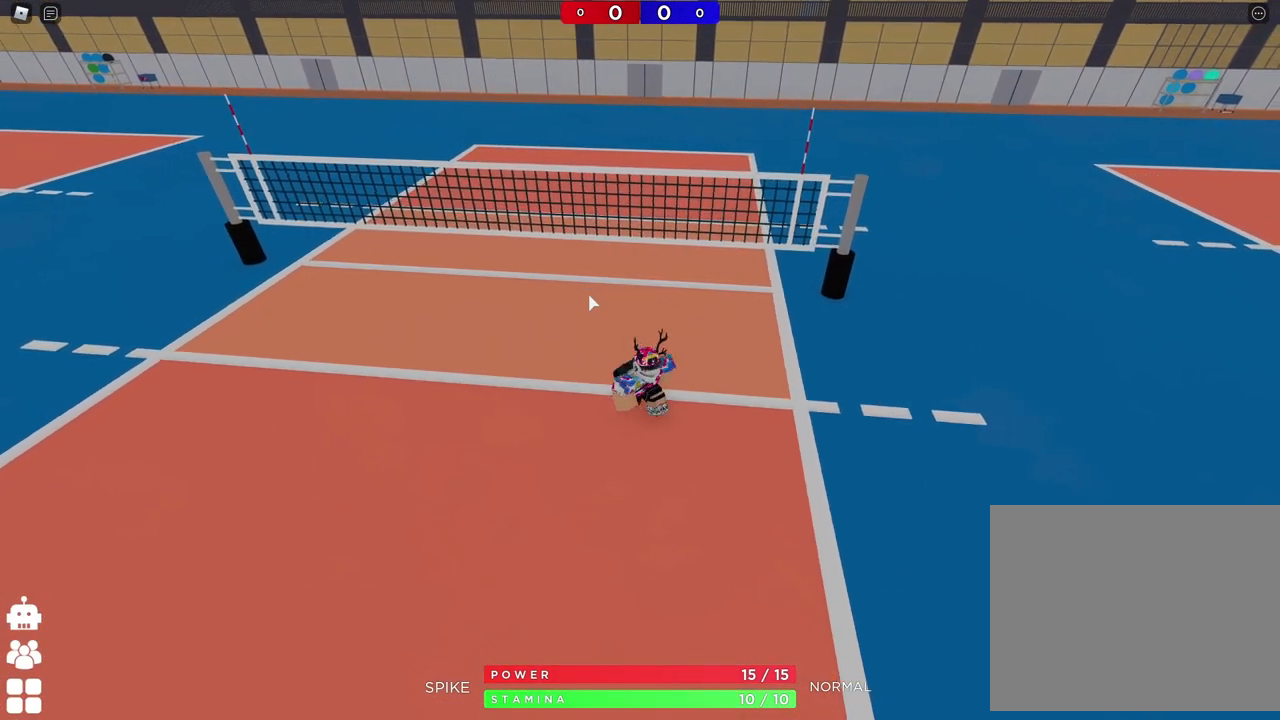
{"keys": [], "events": [[83, "a", "up"], [117, "s", "up"]]}
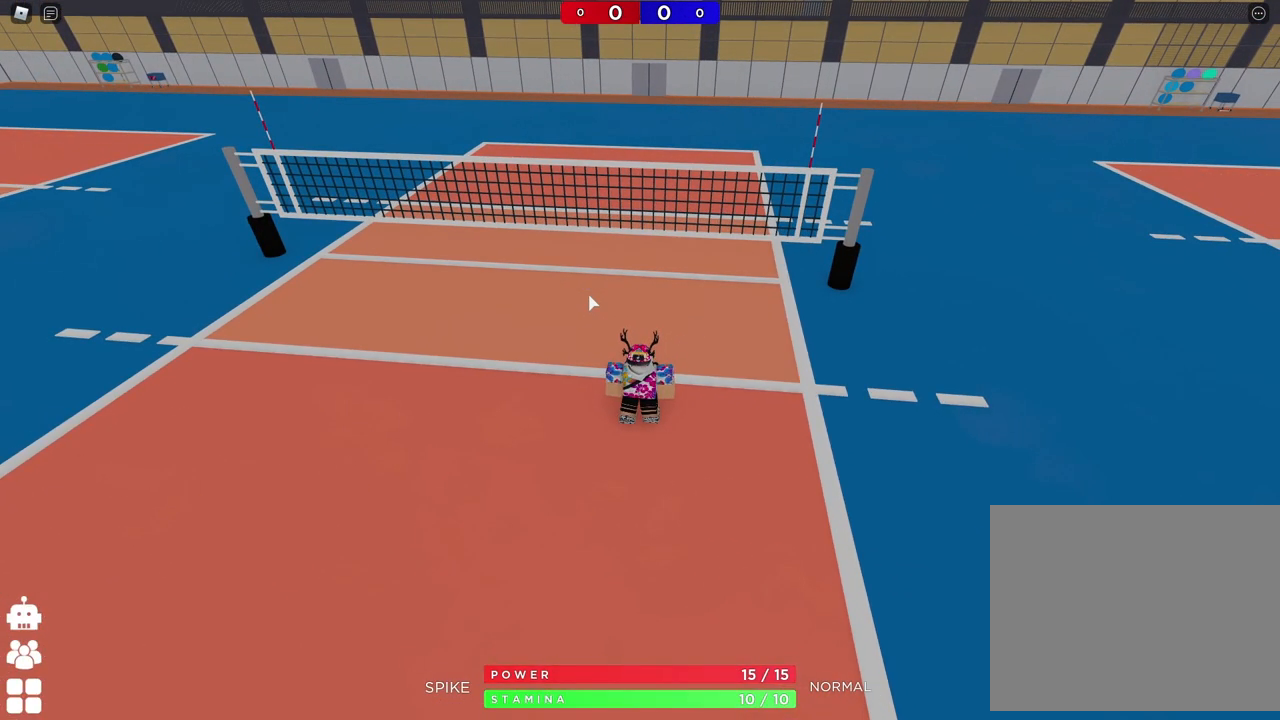
{"keys": ["d"], "events": [[267, "w", "down"], [383, "d", "down"], [400, "w", "up"]]}
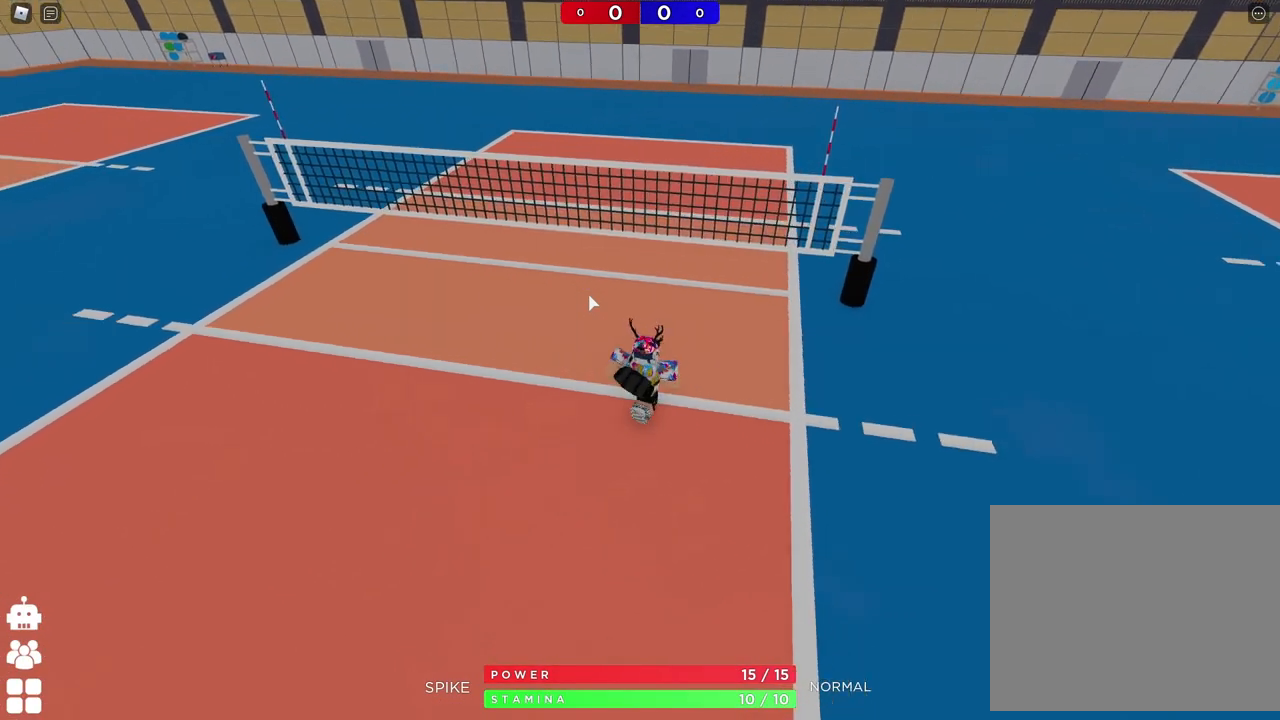
{"keys": ["s"], "events": [[33, "s", "down"], [67, "d", "up"], [150, "a", "down"], [350, "a", "up"]]}
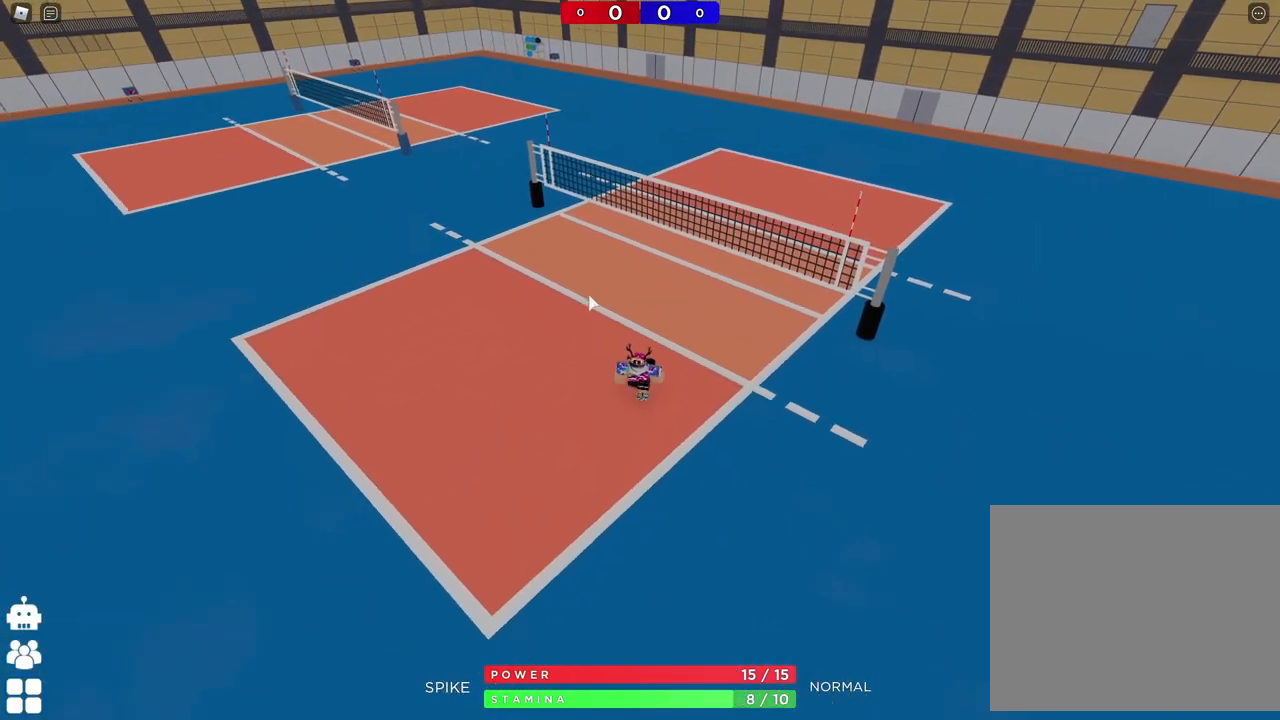
{"keys": [], "events": [[50, "a", "down"], [183, "s", "up"], [333, "a", "up"]]}
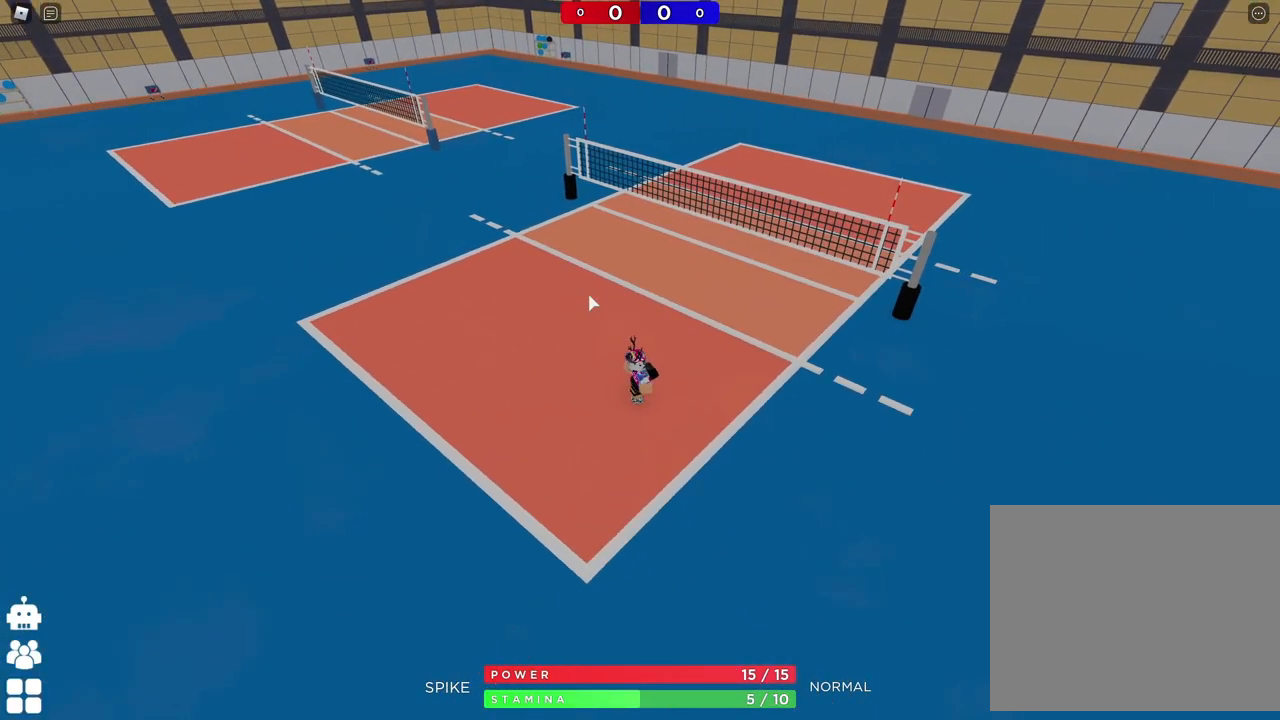
{"keys": ["w"], "events": [[417, "w", "down"]]}
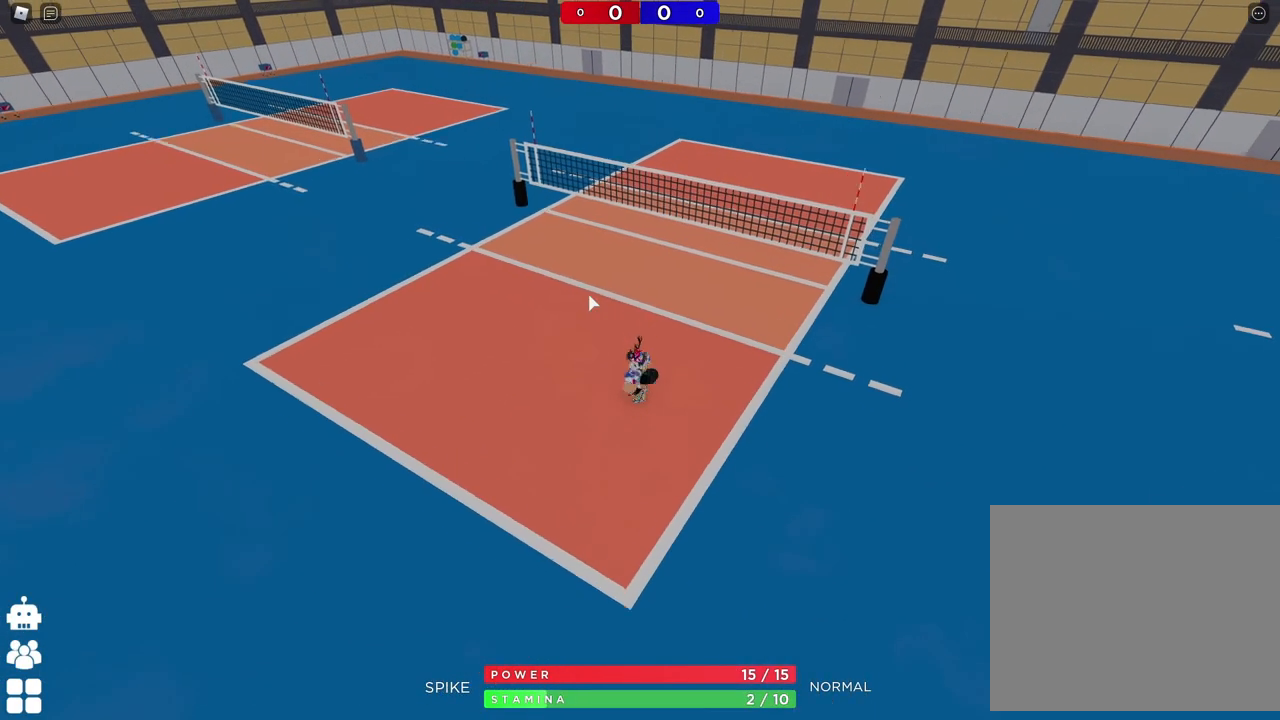
{"keys": [], "events": [[17, "d", "down"], [150, "shift", "down"], [333, "shift", "up"], [383, "space", "down"], [433, "d", "up"], [450, "w", "up"], [500, "space", "up"]]}
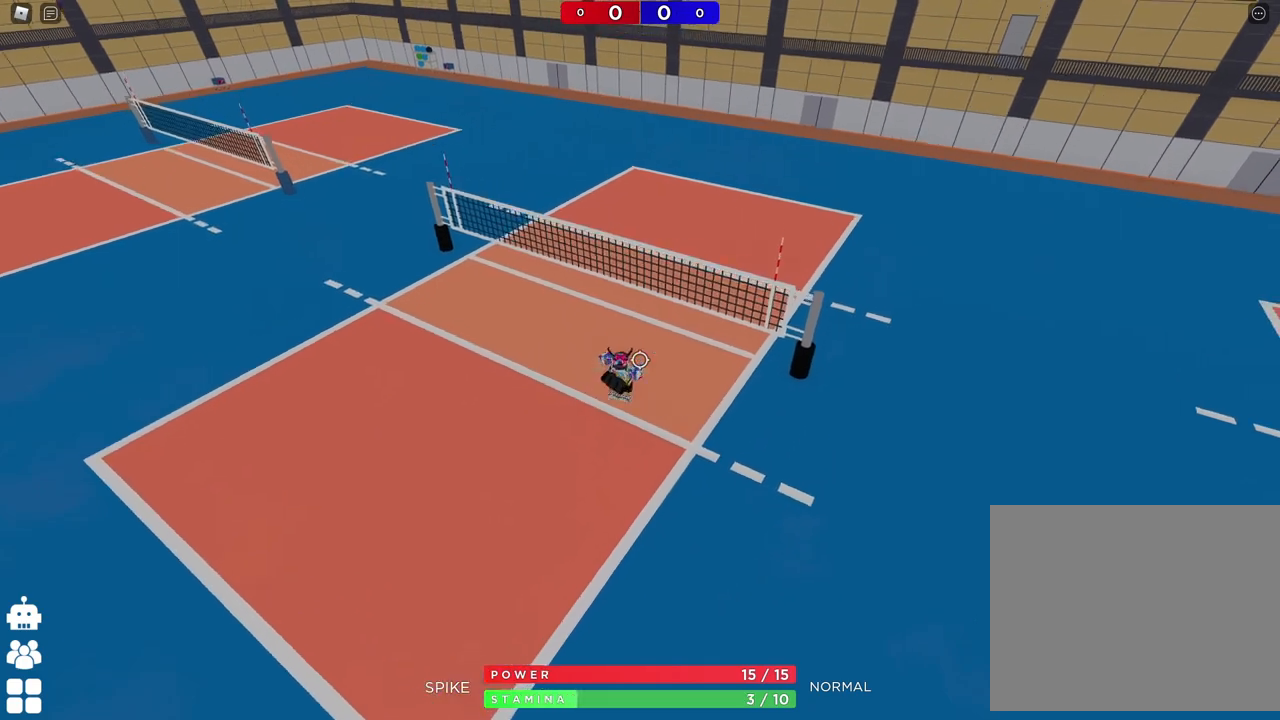
{"keys": ["w"], "events": [[150, "w", "down"]]}
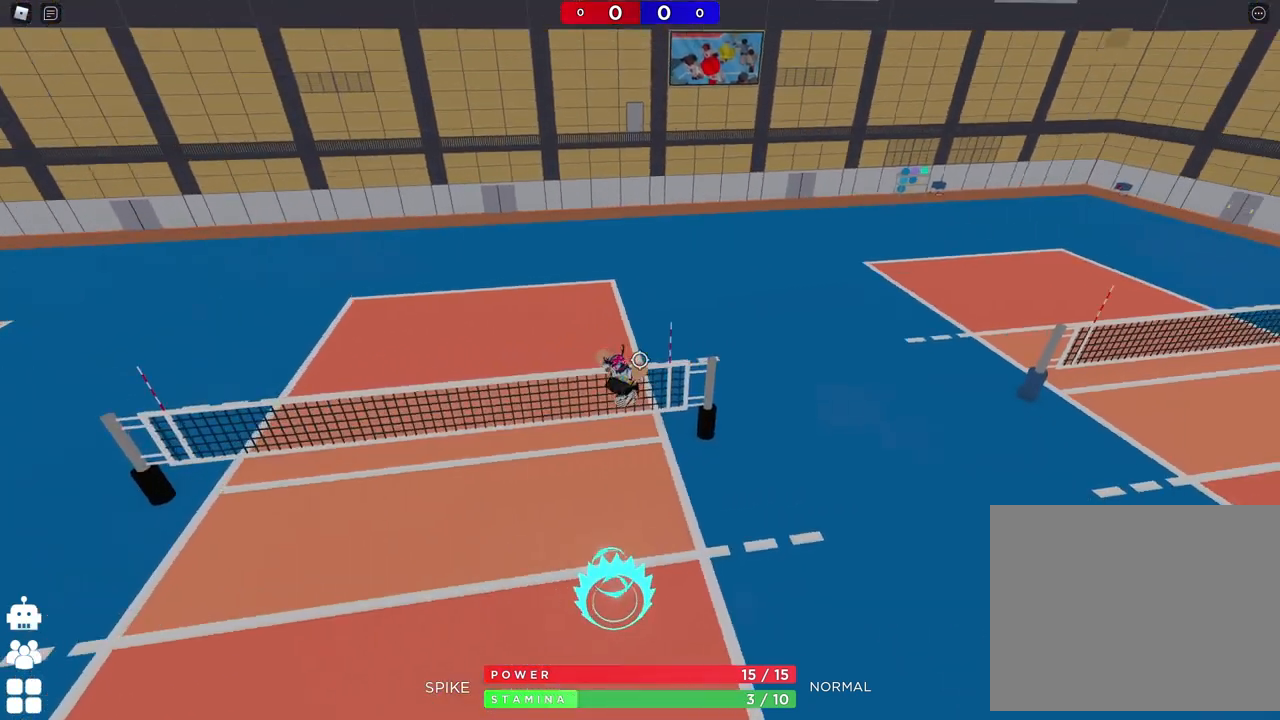
{"keys": [], "events": [[250, "shift", "down"], [350, "w", "up"], [400, "shift", "up"]]}
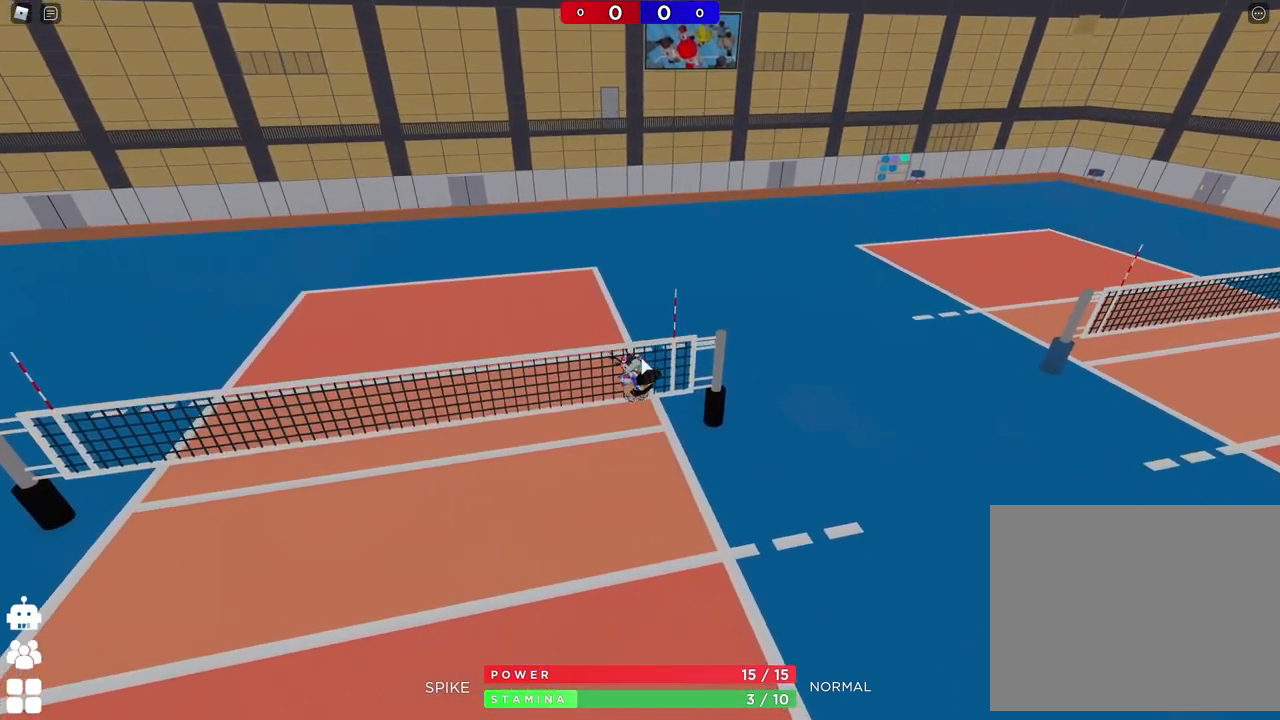
{"keys": ["a", "s"], "events": [[17, "s", "down"], [500, "a", "down"]]}
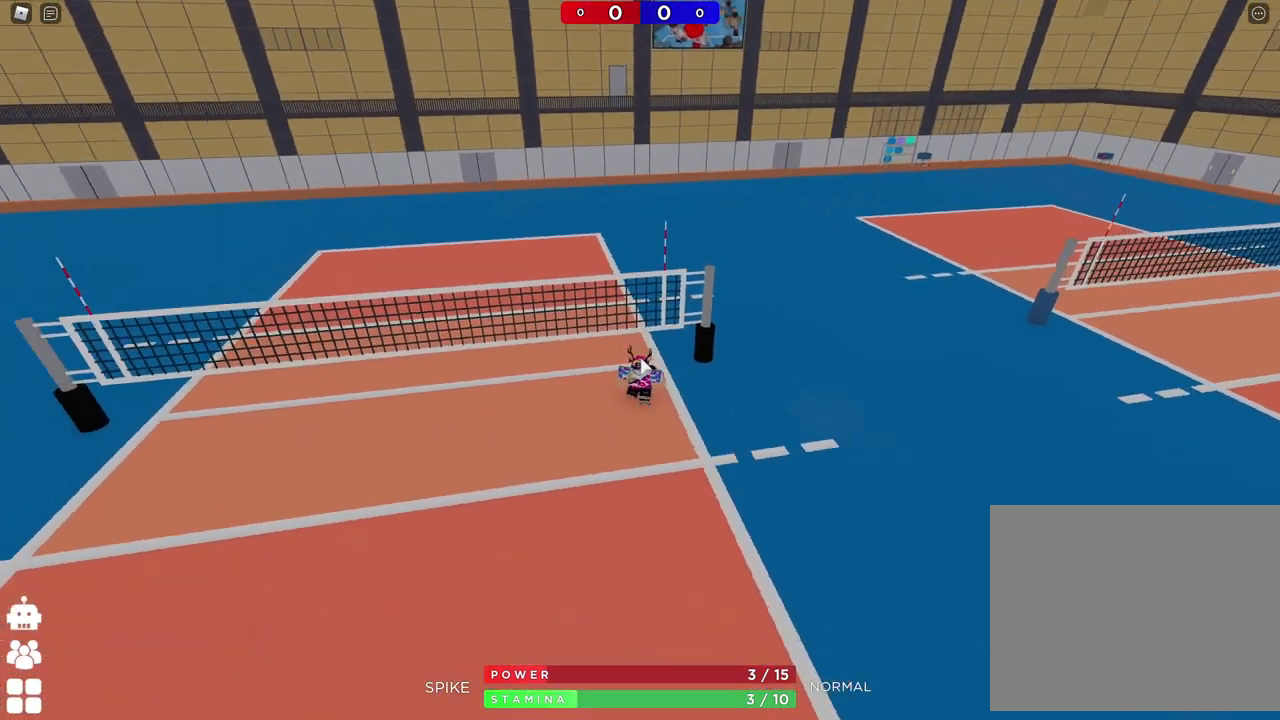
{"keys": ["w"], "events": [[50, "s", "up"], [217, "w", "down"], [317, "a", "up"]]}
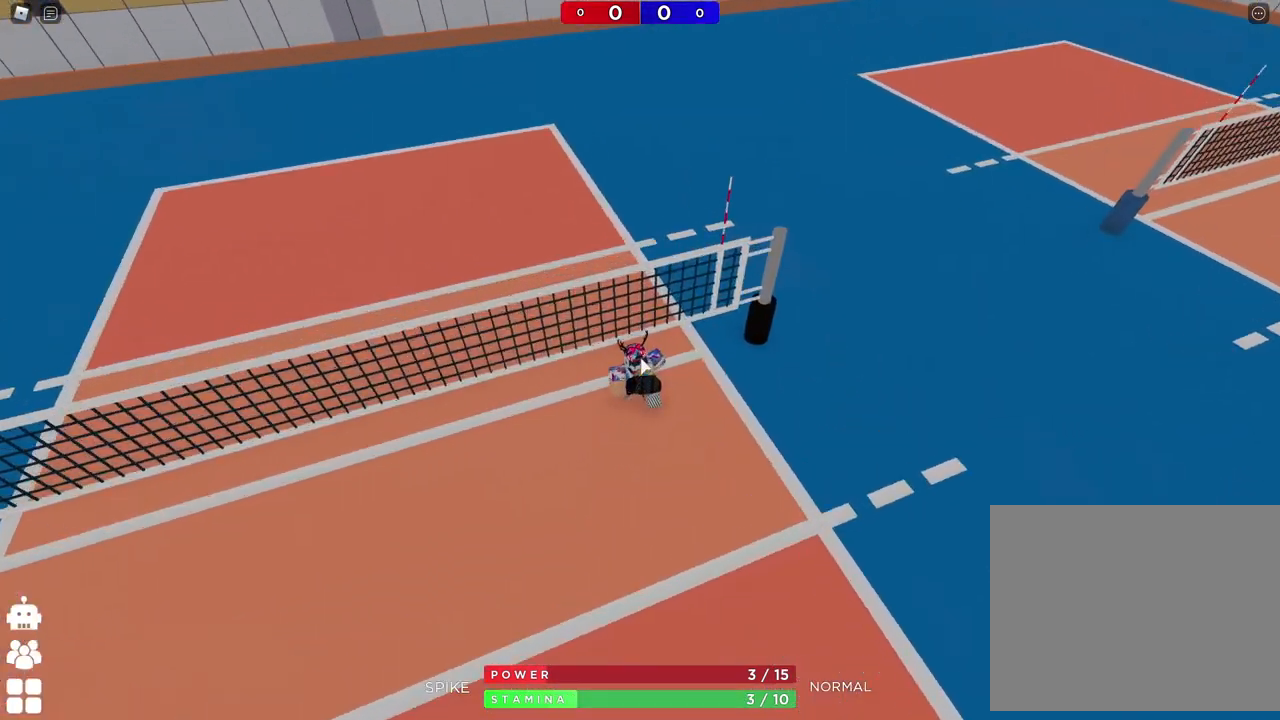
{"keys": ["a", "s"], "events": [[100, "d", "down"], [283, "w", "up"], [383, "s", "down"], [433, "d", "up"], [450, "a", "down"]]}
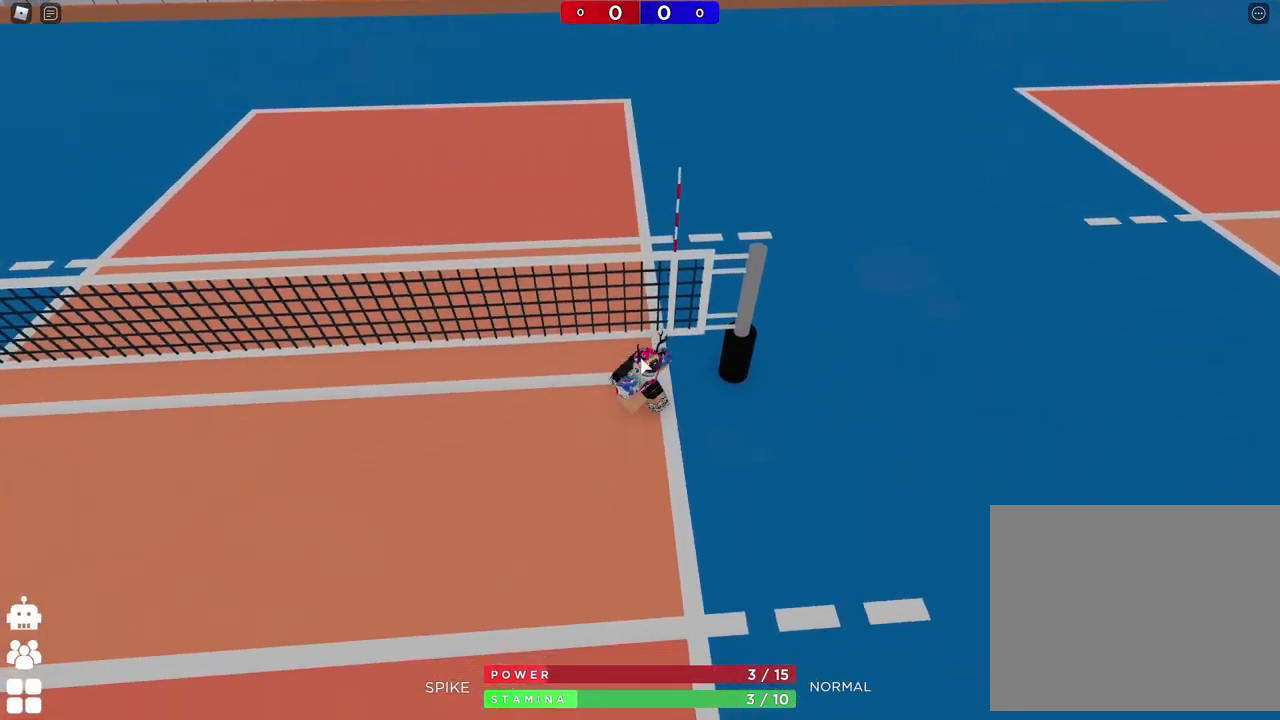
{"keys": [], "events": [[67, "s", "up"], [300, "s", "down"], [467, "a", "up"], [483, "s", "up"]]}